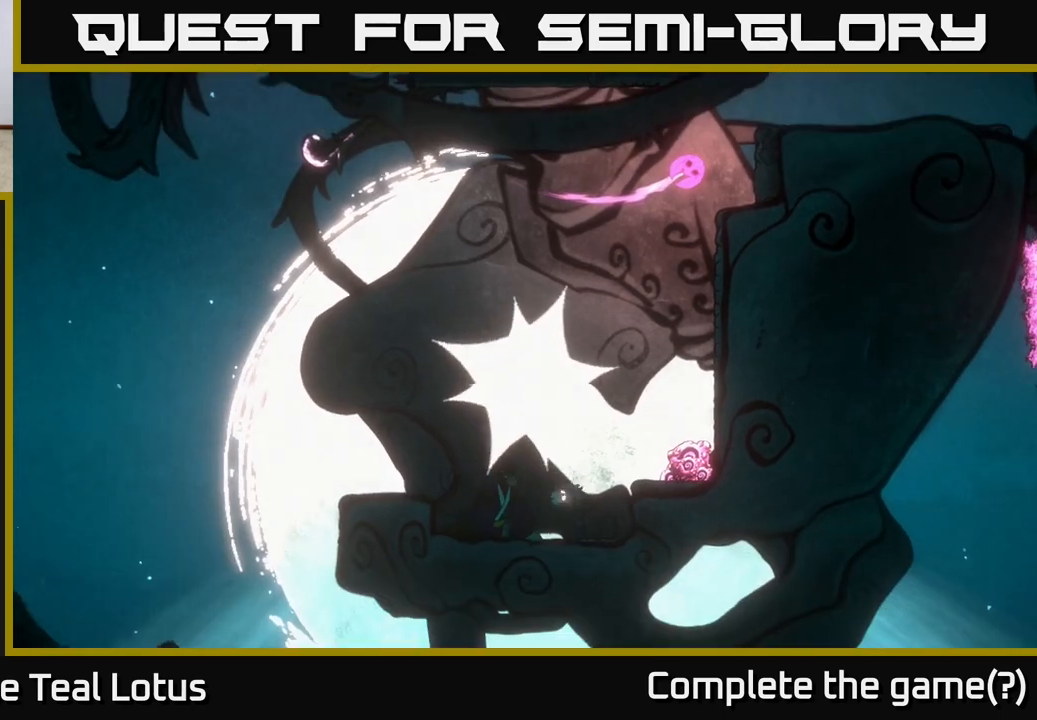
Gameplay with a controller (Xbox layout); each line is a JSON object with the inputs held at the frame after it. "events" lists button and stick changes between this image and that frame as [ms after this image, input, new state], when the widget could be followed in between.
{"buttons": [], "left_stick": "left", "right_stick": "center", "events": [[450, "left_stick", "left"]]}
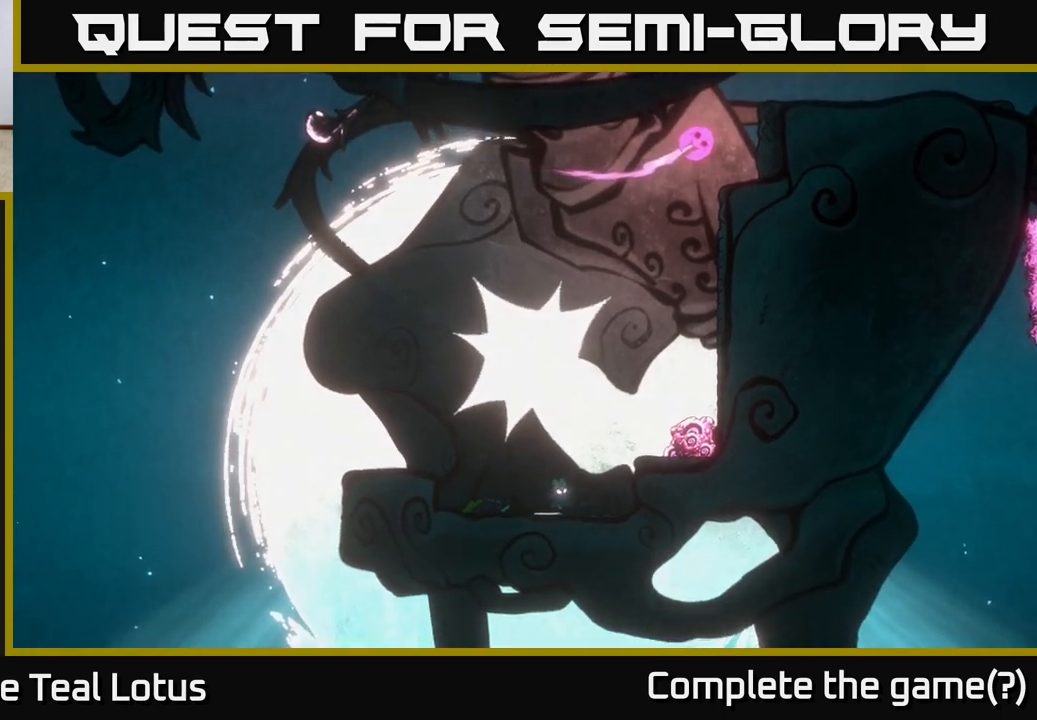
{"buttons": [], "left_stick": "center", "right_stick": "left", "events": [[117, "left_stick", "center"], [333, "right_stick", "left"]]}
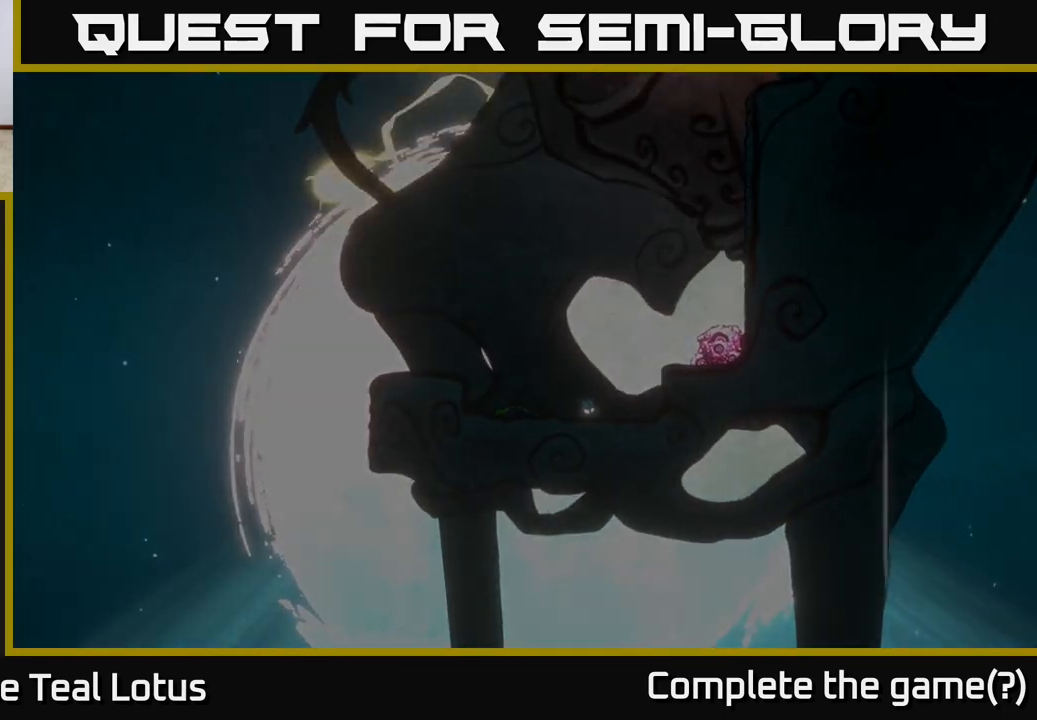
{"buttons": [], "left_stick": "center", "right_stick": "center", "events": [[200, "left_stick", "left"], [217, "right_stick", "center"], [383, "left_stick", "center"]]}
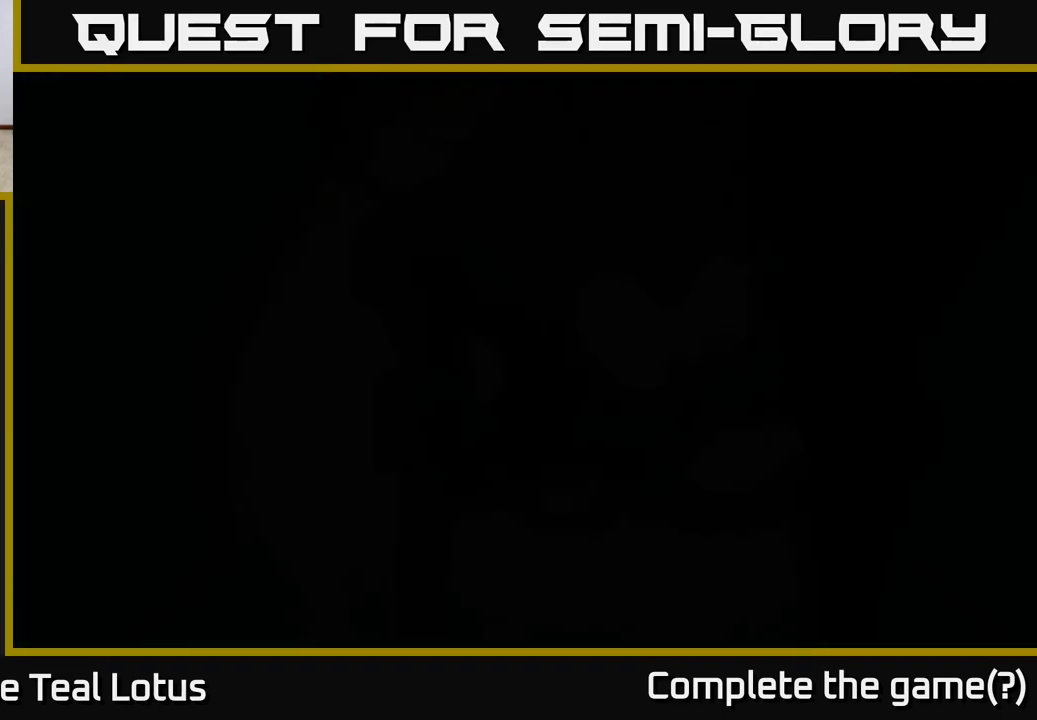
{"buttons": [], "left_stick": "center", "right_stick": "center", "events": []}
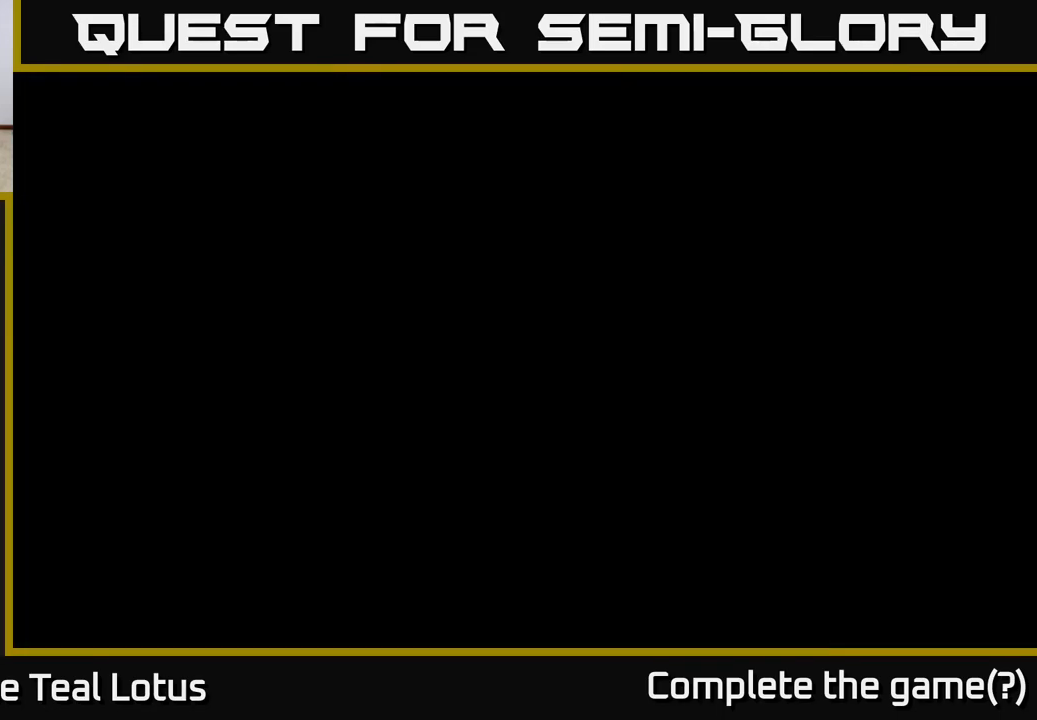
{"buttons": [], "left_stick": "center", "right_stick": "center", "events": []}
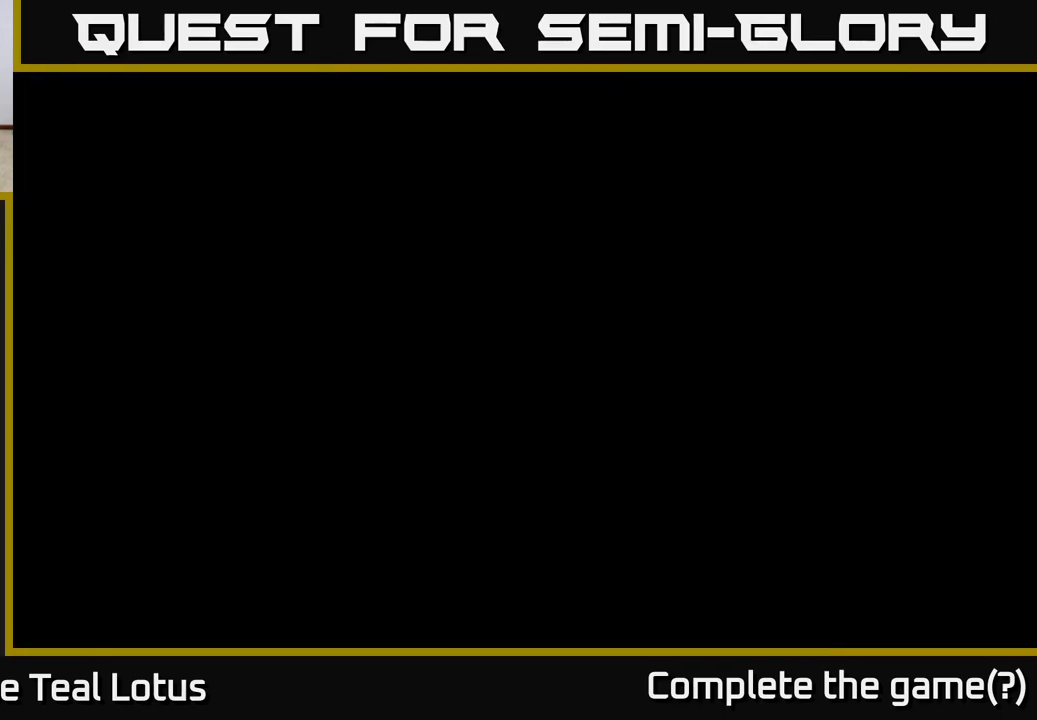
{"buttons": [], "left_stick": "right", "right_stick": "center", "events": [[267, "left_stick", "right"]]}
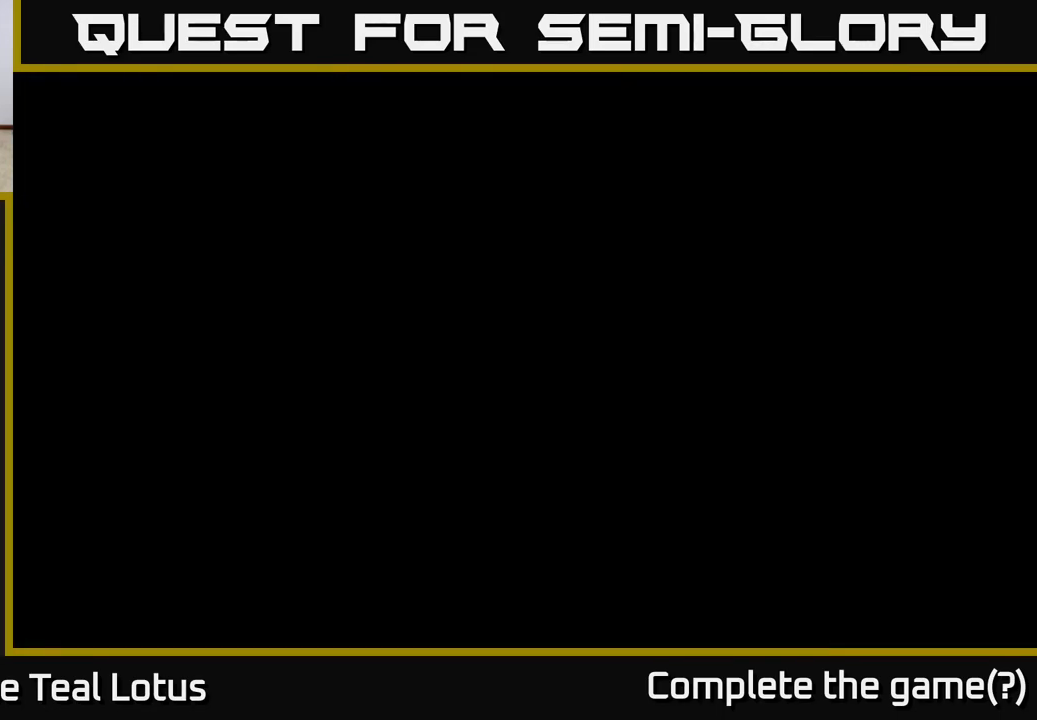
{"buttons": [], "left_stick": "center", "right_stick": "center", "events": [[33, "left_stick", "center"]]}
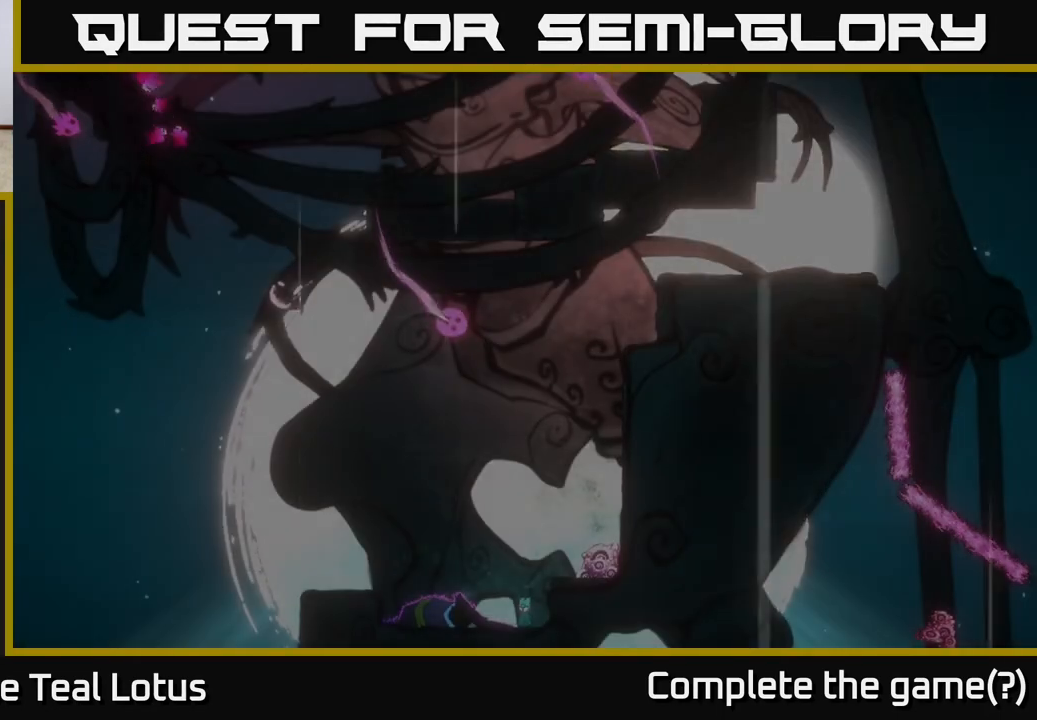
{"buttons": [], "left_stick": "left", "right_stick": "center", "events": [[417, "left_stick", "left"]]}
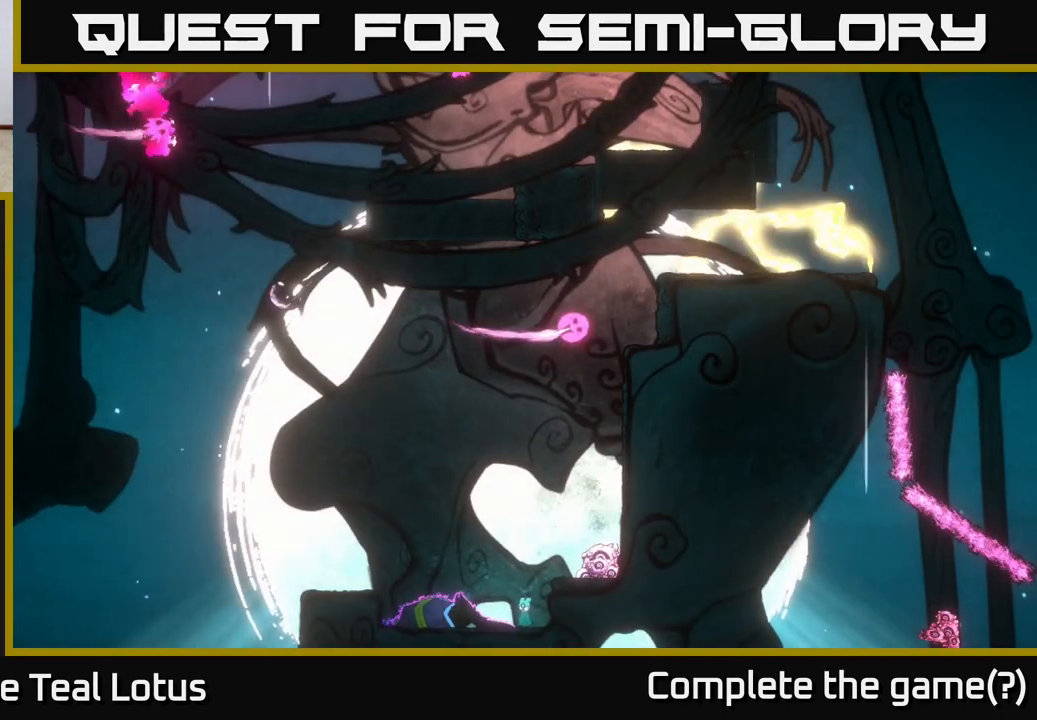
{"buttons": [], "left_stick": "center", "right_stick": "center", "events": [[83, "left_stick", "center"]]}
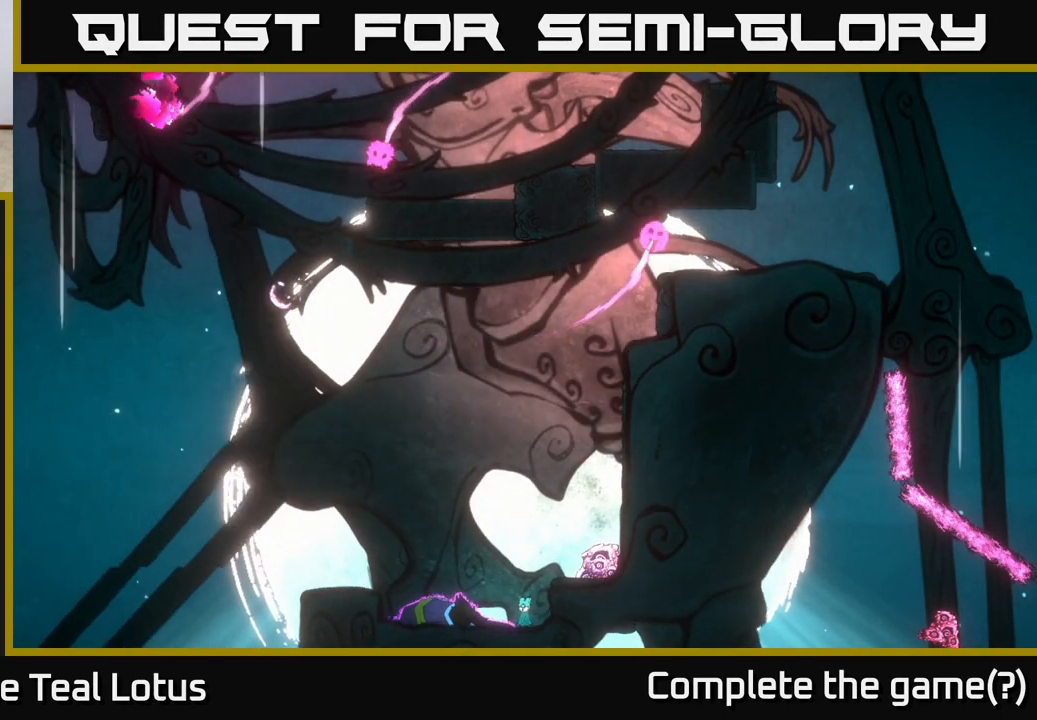
{"buttons": [], "left_stick": "center", "right_stick": "center", "events": []}
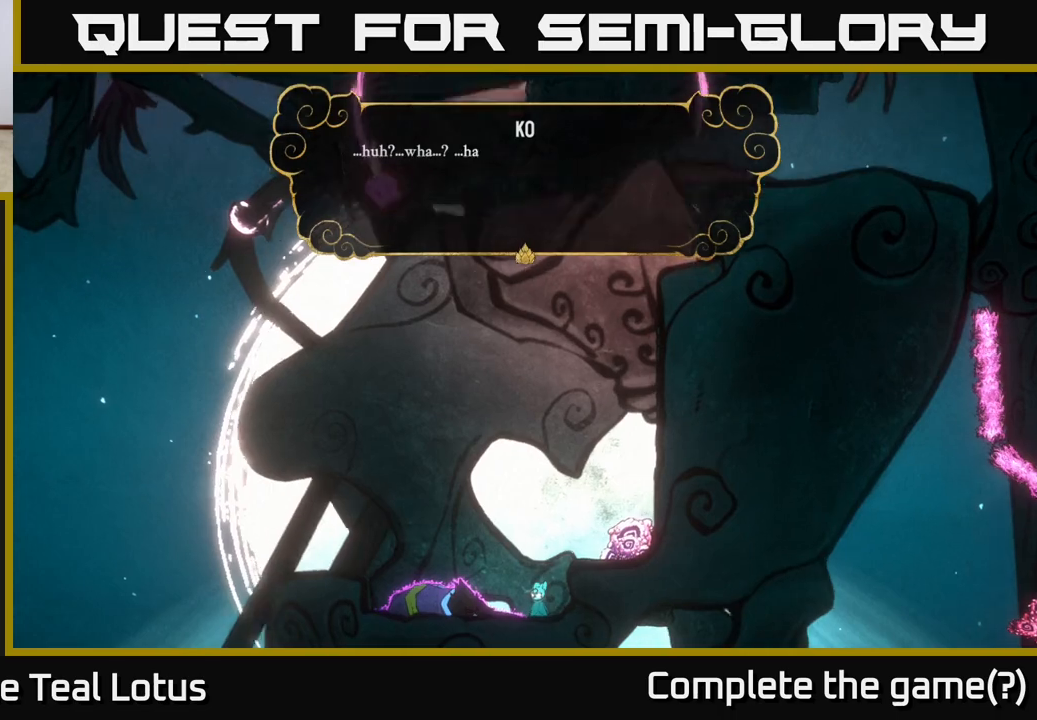
{"buttons": [], "left_stick": "center", "right_stick": "center", "events": []}
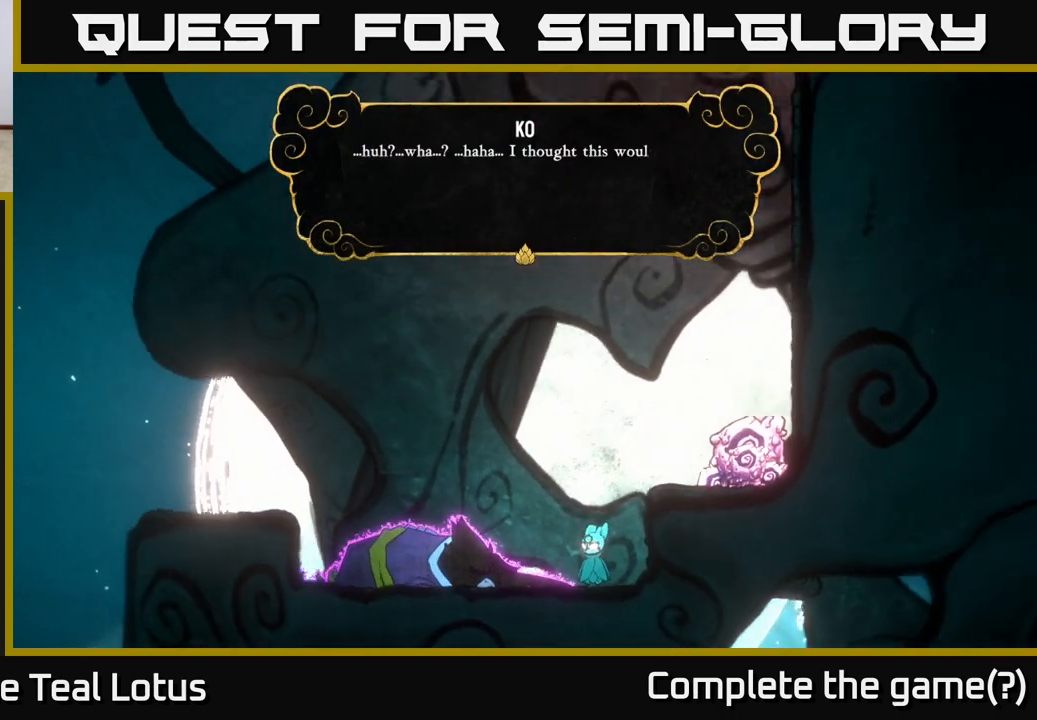
{"buttons": [], "left_stick": "center", "right_stick": "center", "events": []}
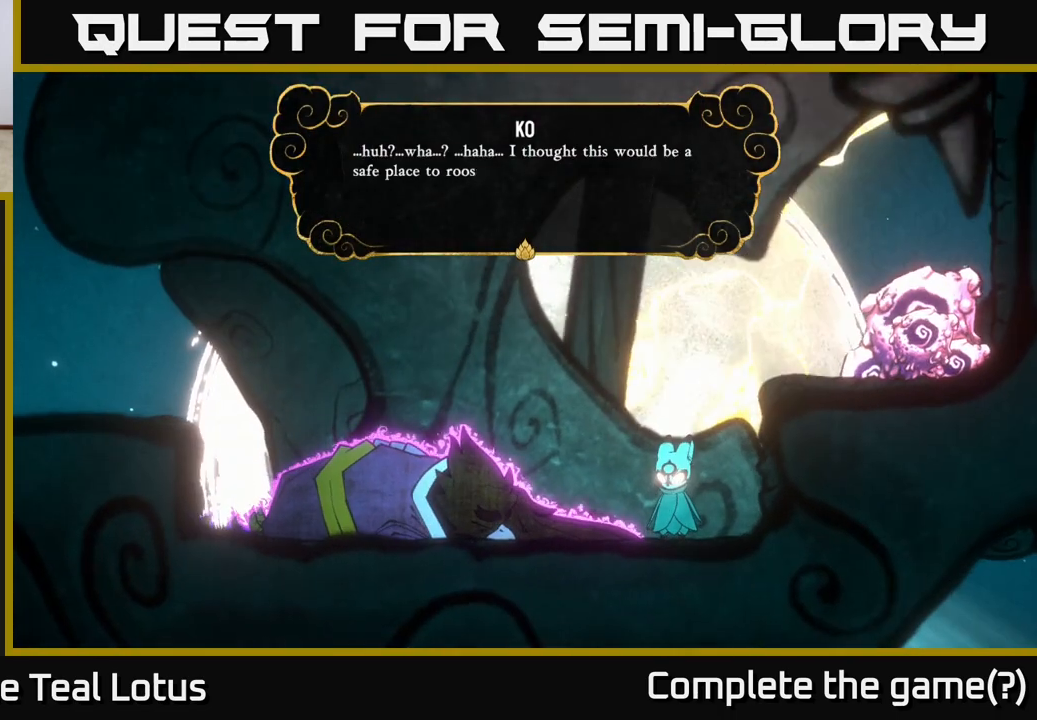
{"buttons": [], "left_stick": "center", "right_stick": "center", "events": []}
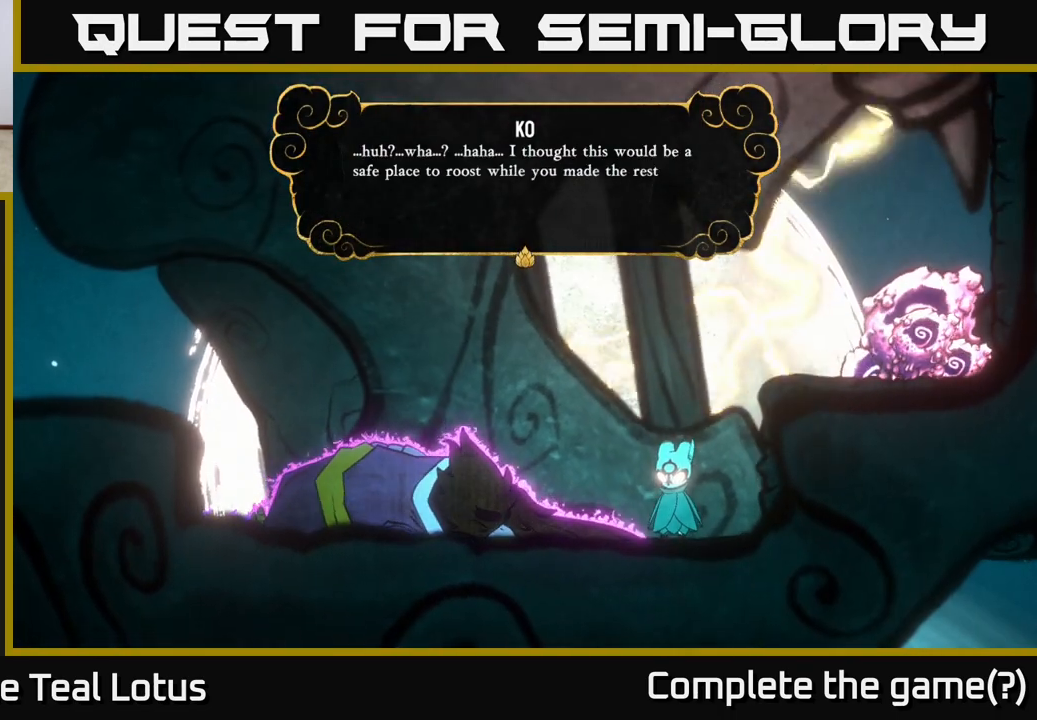
{"buttons": [], "left_stick": "center", "right_stick": "center", "events": []}
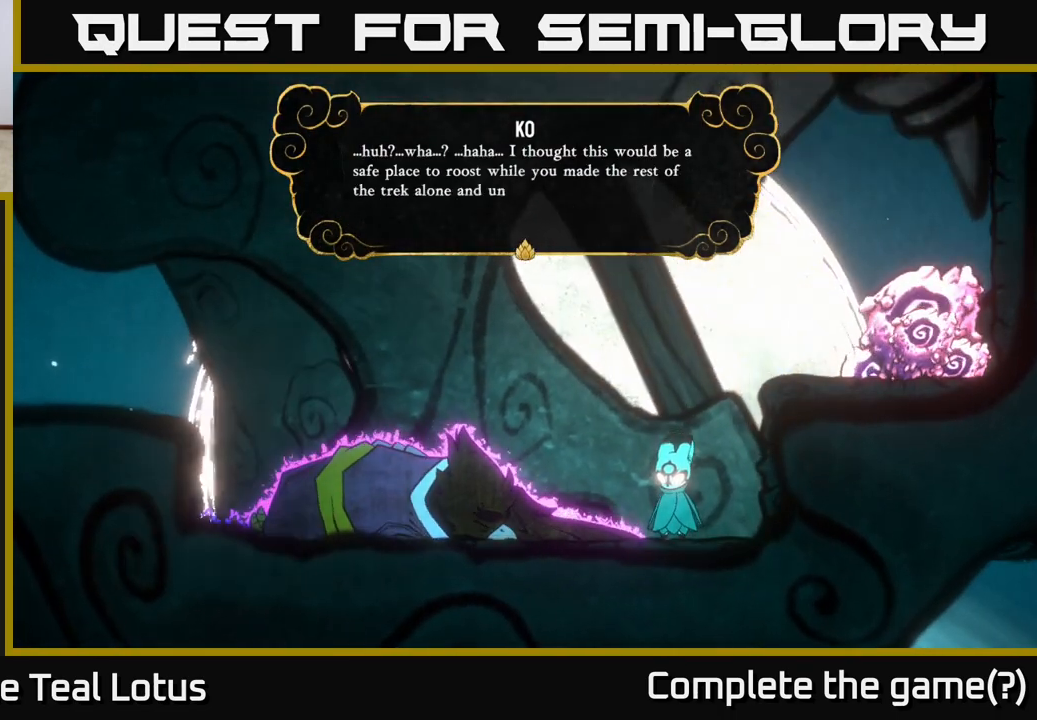
{"buttons": [], "left_stick": "center", "right_stick": "center", "events": []}
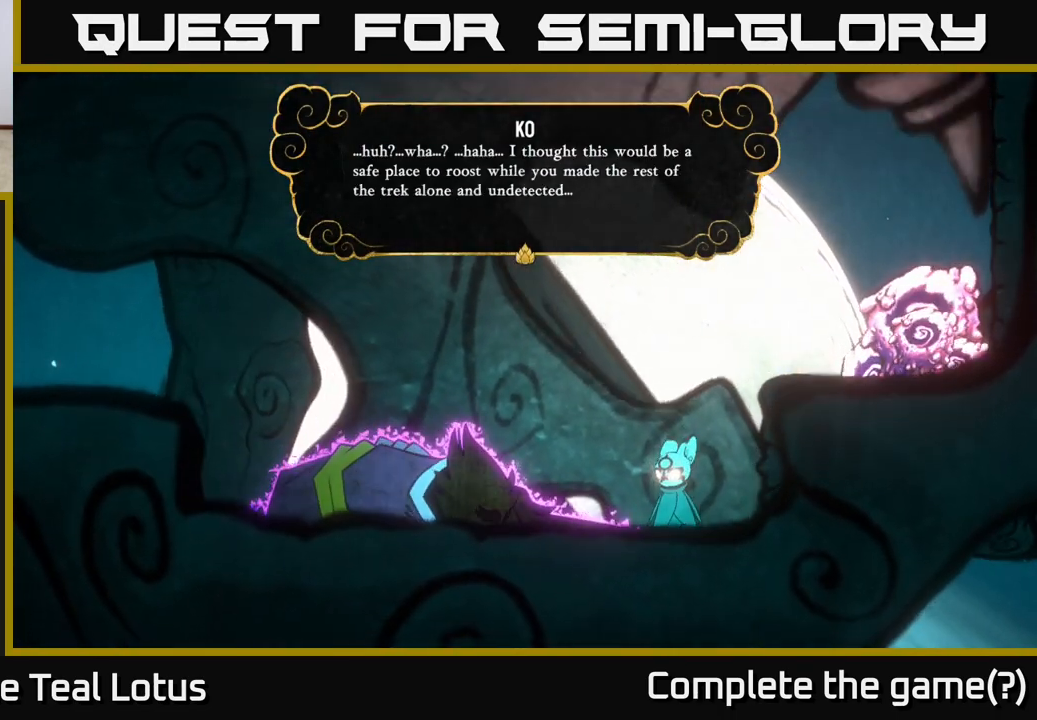
{"buttons": ["A"], "left_stick": "center", "right_stick": "center", "events": [[317, "A", "down"]]}
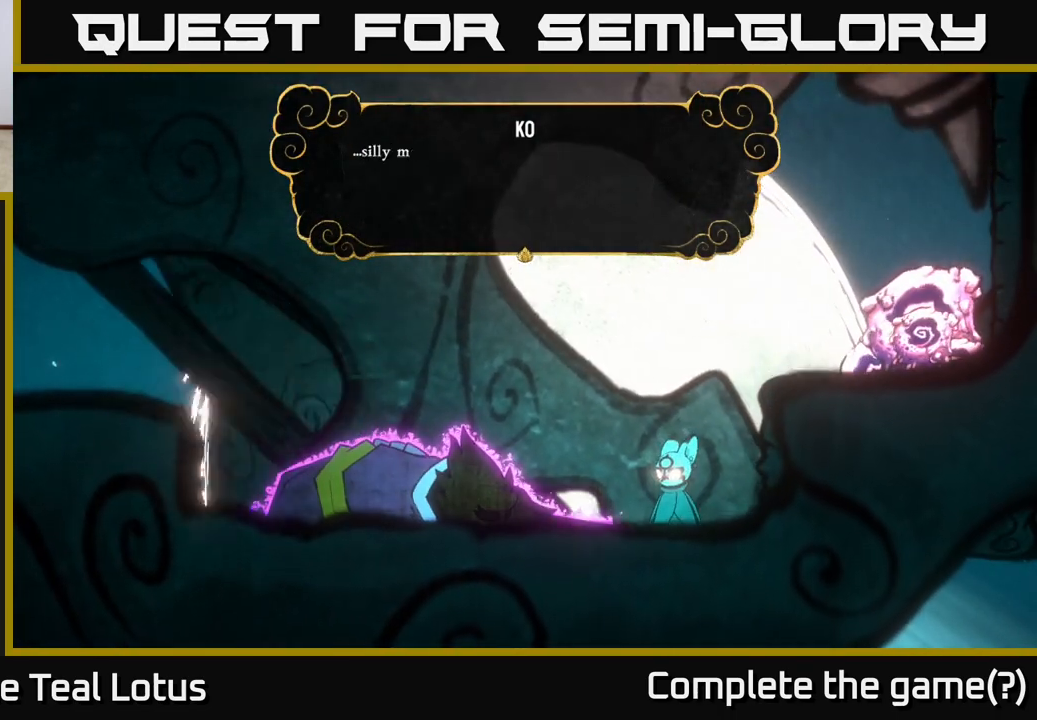
{"buttons": [], "left_stick": "center", "right_stick": "center", "events": [[67, "A", "up"]]}
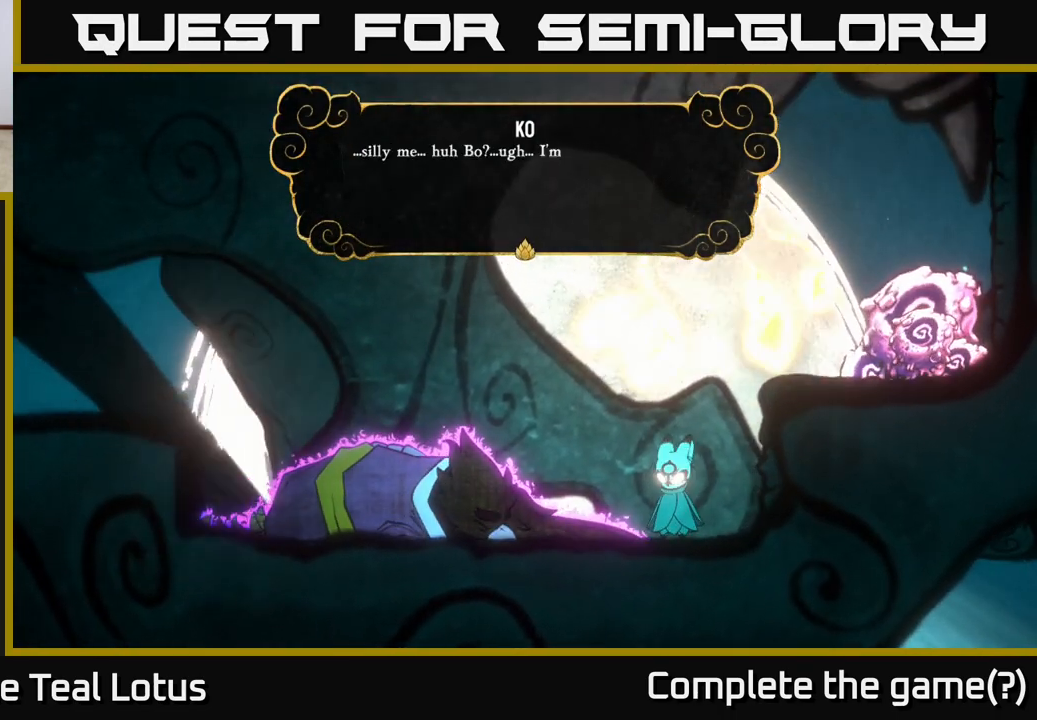
{"buttons": [], "left_stick": "center", "right_stick": "center", "events": []}
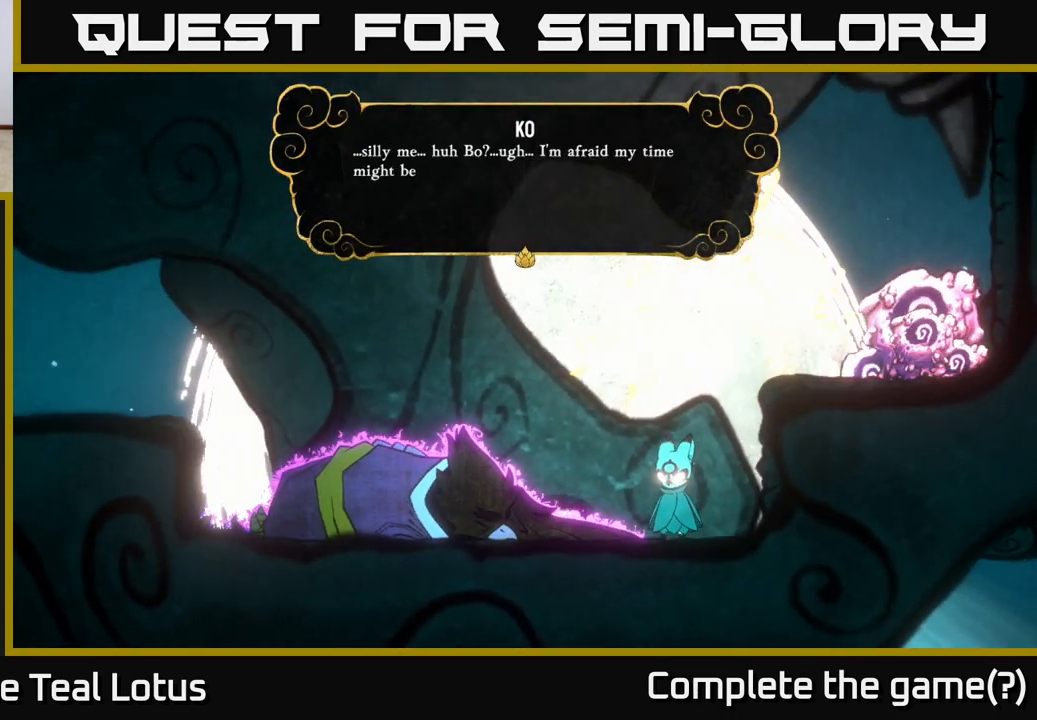
{"buttons": [], "left_stick": "center", "right_stick": "center", "events": [[333, "A", "down"], [500, "A", "up"]]}